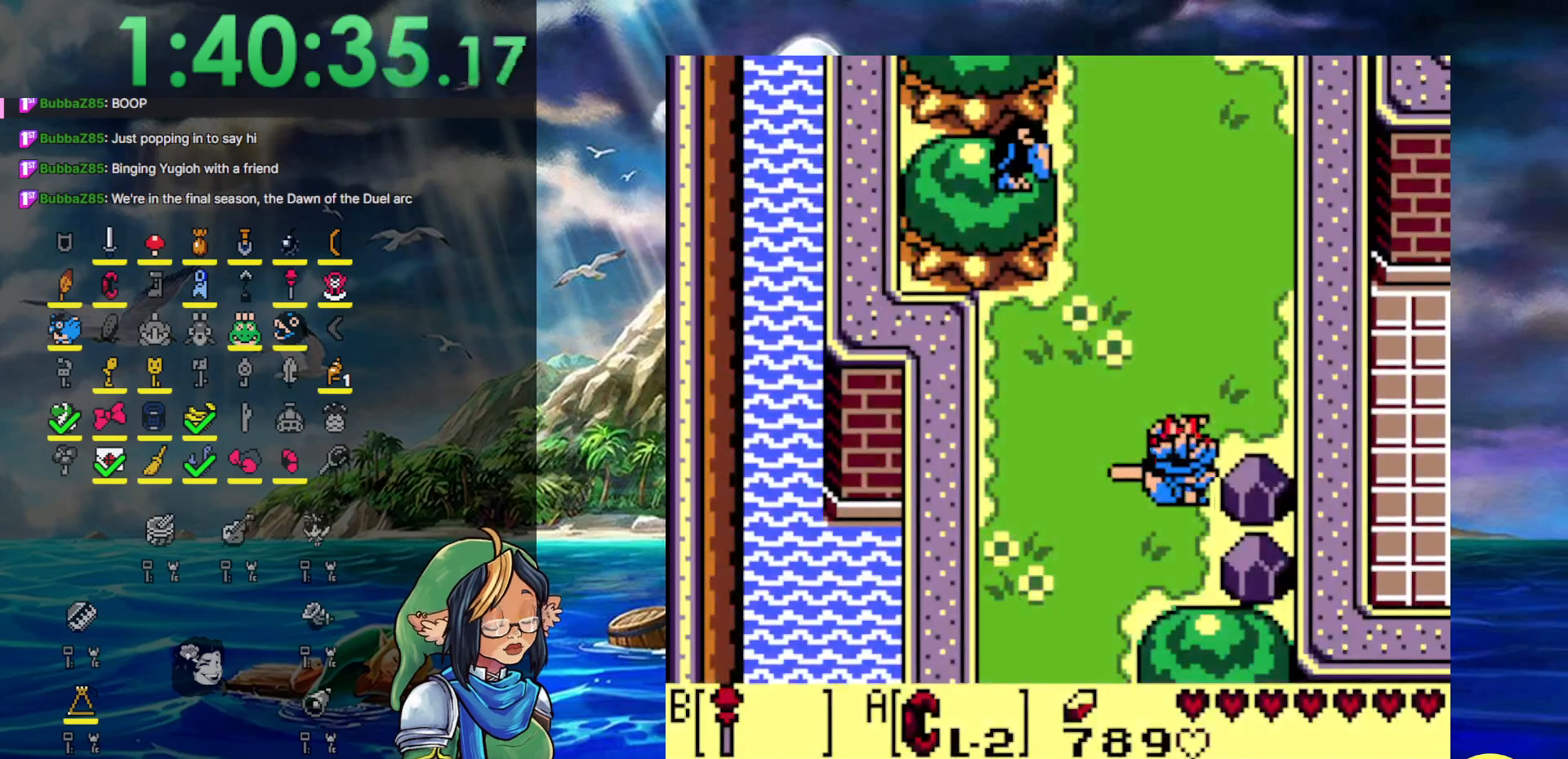
Gameplay with a controller (Nintendo layout); each line is a JSON object with the inputs held at the frame after it. "events" lists button and stick changes between this image and that frame as [ms after this image, input, new state], when the widget could be followed in between. Not read: L3 R3.
{"buttons": ["A", "DPAD_LEFT"], "events": [[83, "A", "down"], [183, "DPAD_LEFT", "down"], [183, "DPAD_RIGHT", "up"]]}
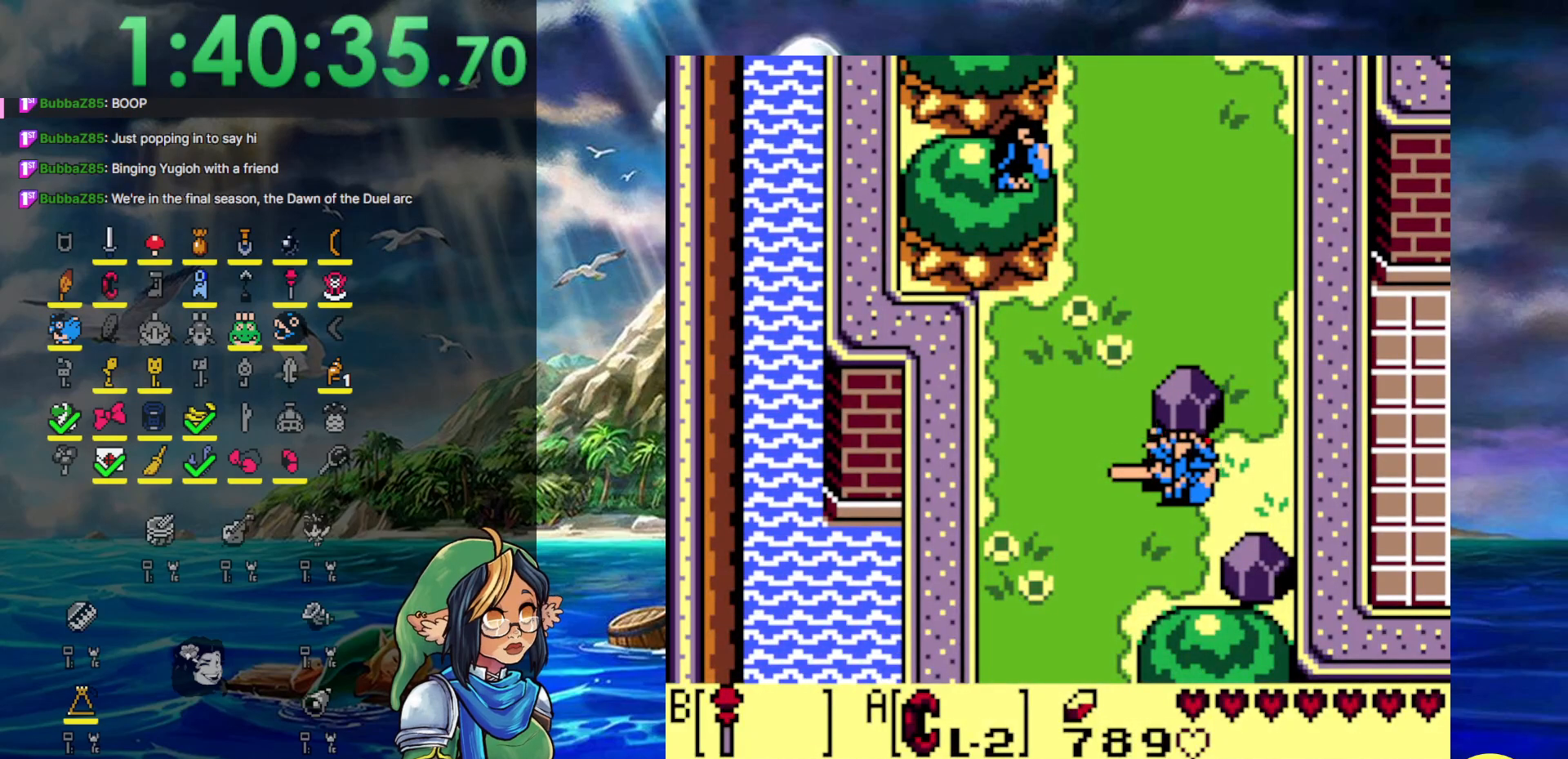
{"buttons": ["DPAD_LEFT"], "events": [[83, "A", "up"]]}
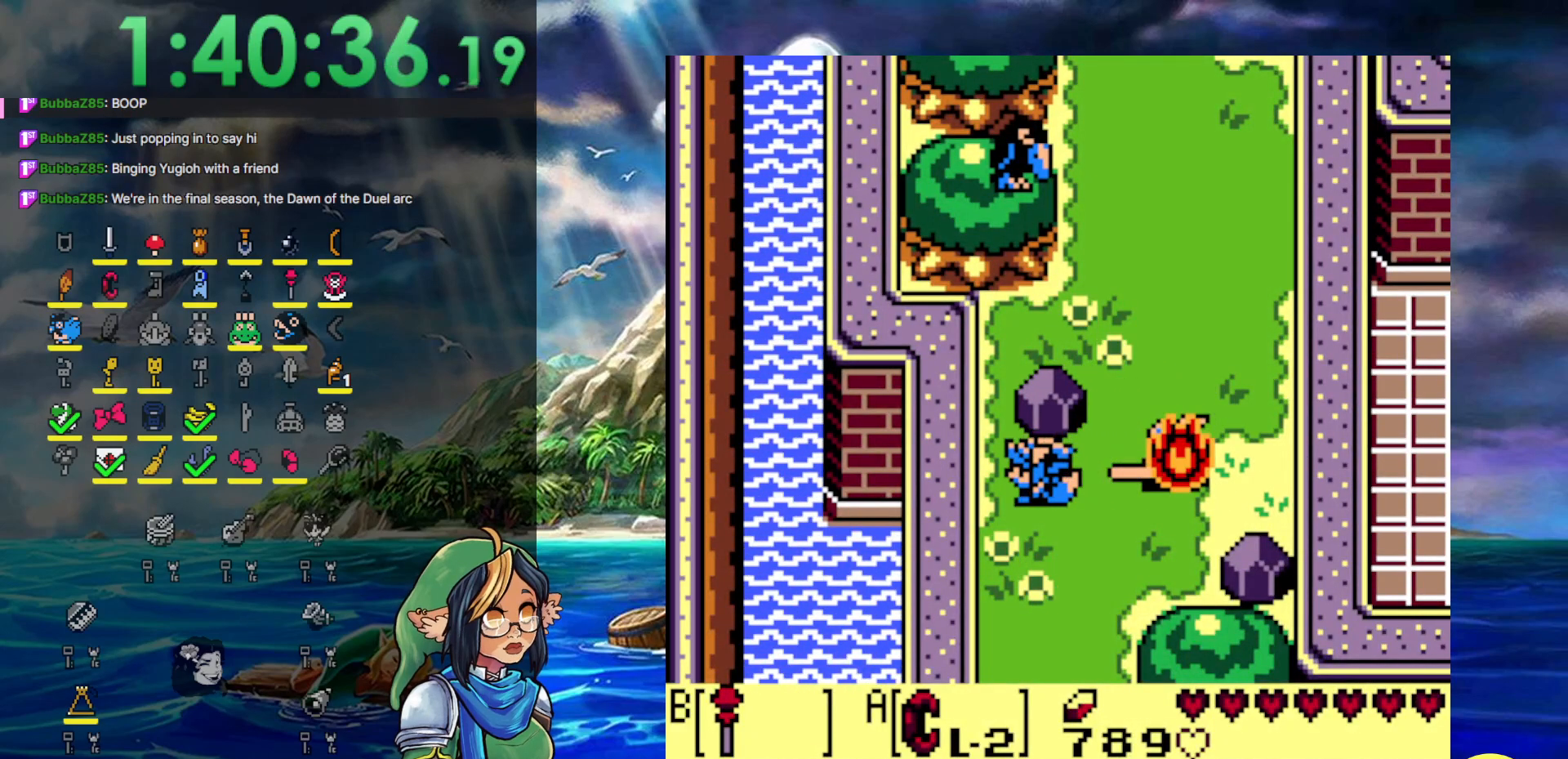
{"buttons": ["DPAD_DOWN", "DPAD_RIGHT"], "events": [[100, "DPAD_UP", "down"], [167, "DPAD_LEFT", "up"], [267, "A", "down"], [333, "DPAD_RIGHT", "down"], [333, "DPAD_UP", "up"], [383, "DPAD_DOWN", "down"], [400, "A", "up"]]}
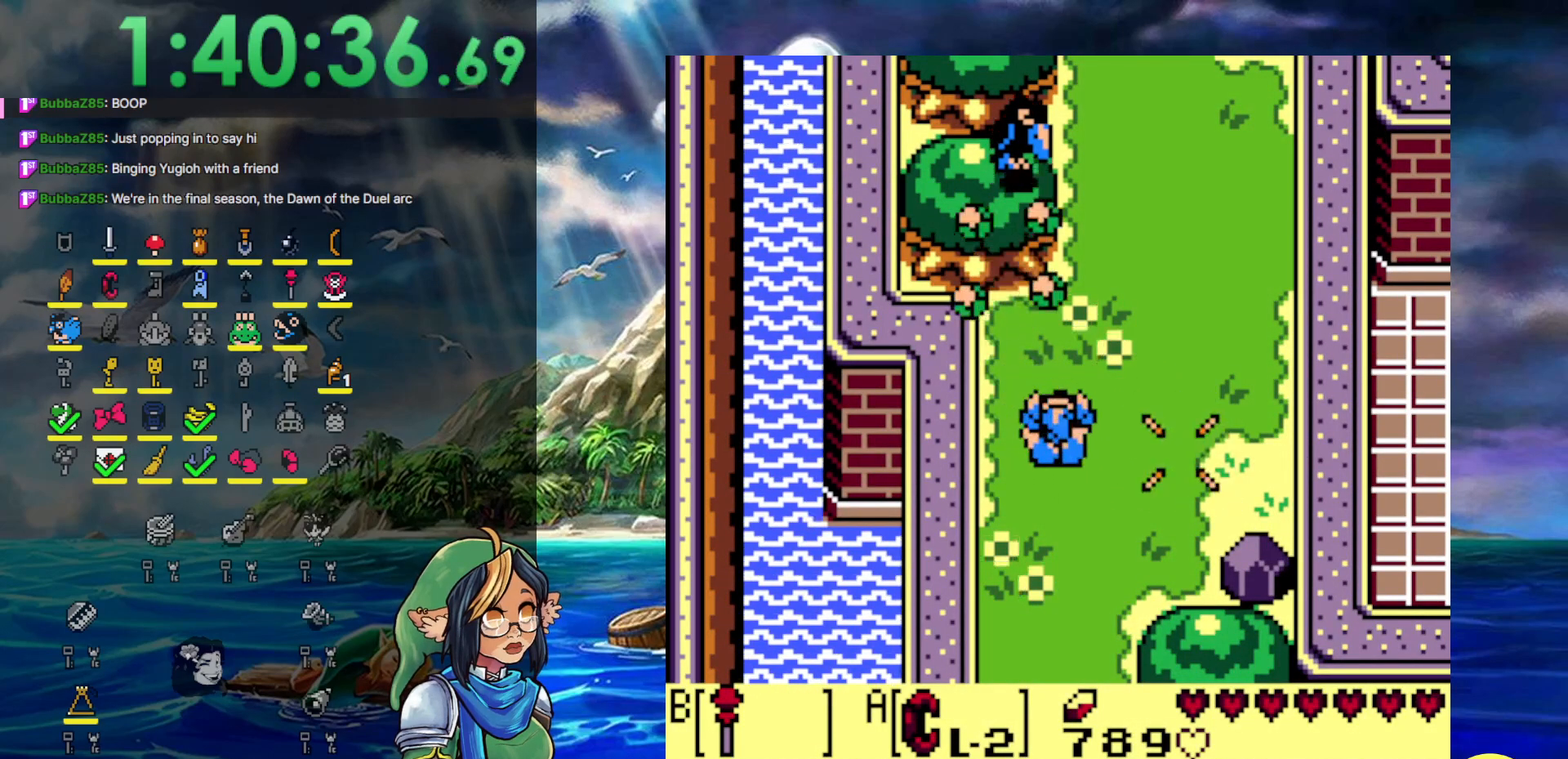
{"buttons": ["DPAD_DOWN", "DPAD_RIGHT"], "events": []}
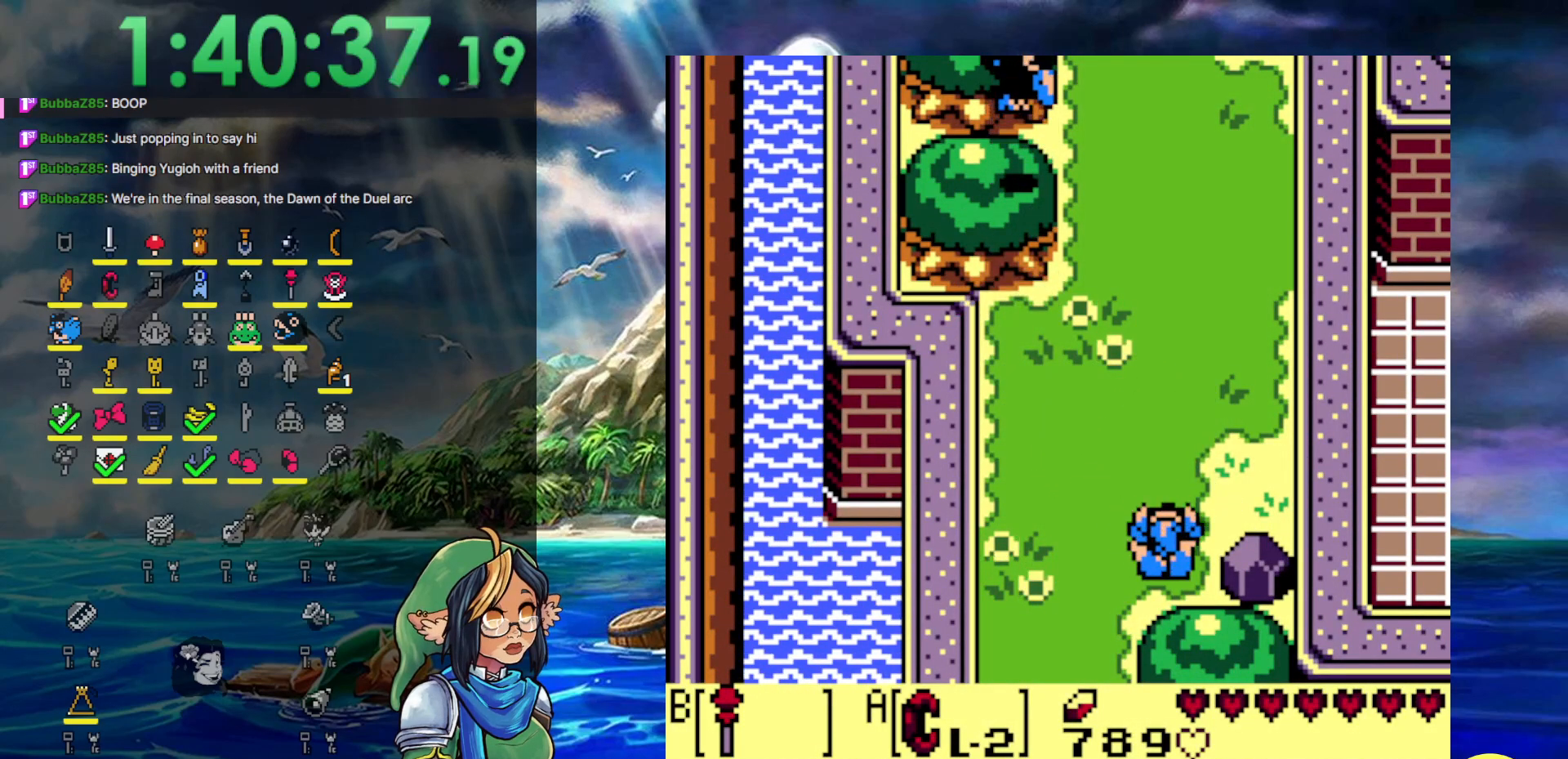
{"buttons": ["A", "DPAD_LEFT"], "events": [[17, "DPAD_DOWN", "up"], [217, "A", "down"], [267, "DPAD_LEFT", "down"], [267, "DPAD_RIGHT", "up"]]}
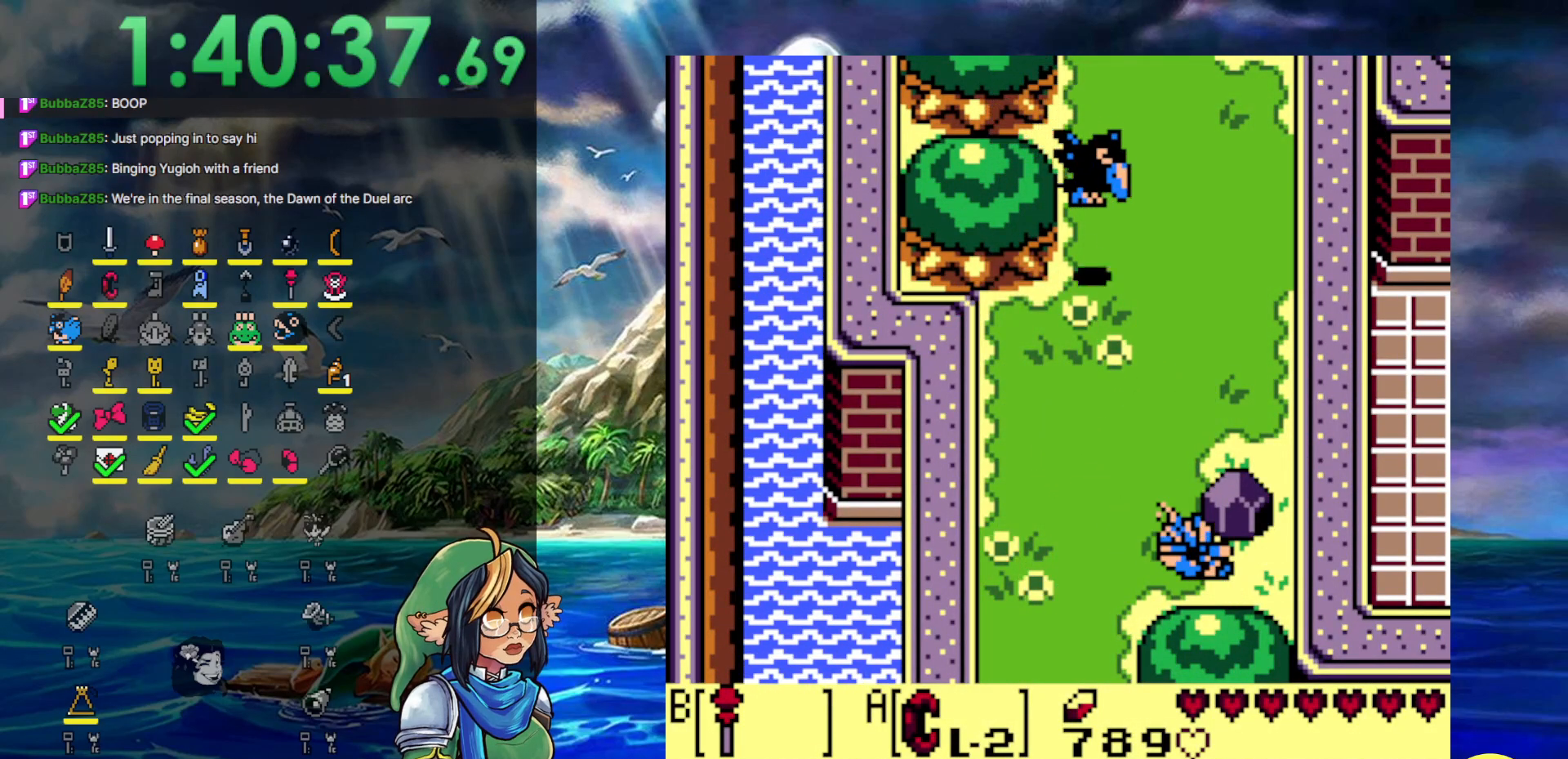
{"buttons": ["A"], "events": [[117, "A", "up"], [183, "DPAD_LEFT", "up"], [183, "DPAD_UP", "down"], [267, "A", "down"], [417, "DPAD_UP", "up"]]}
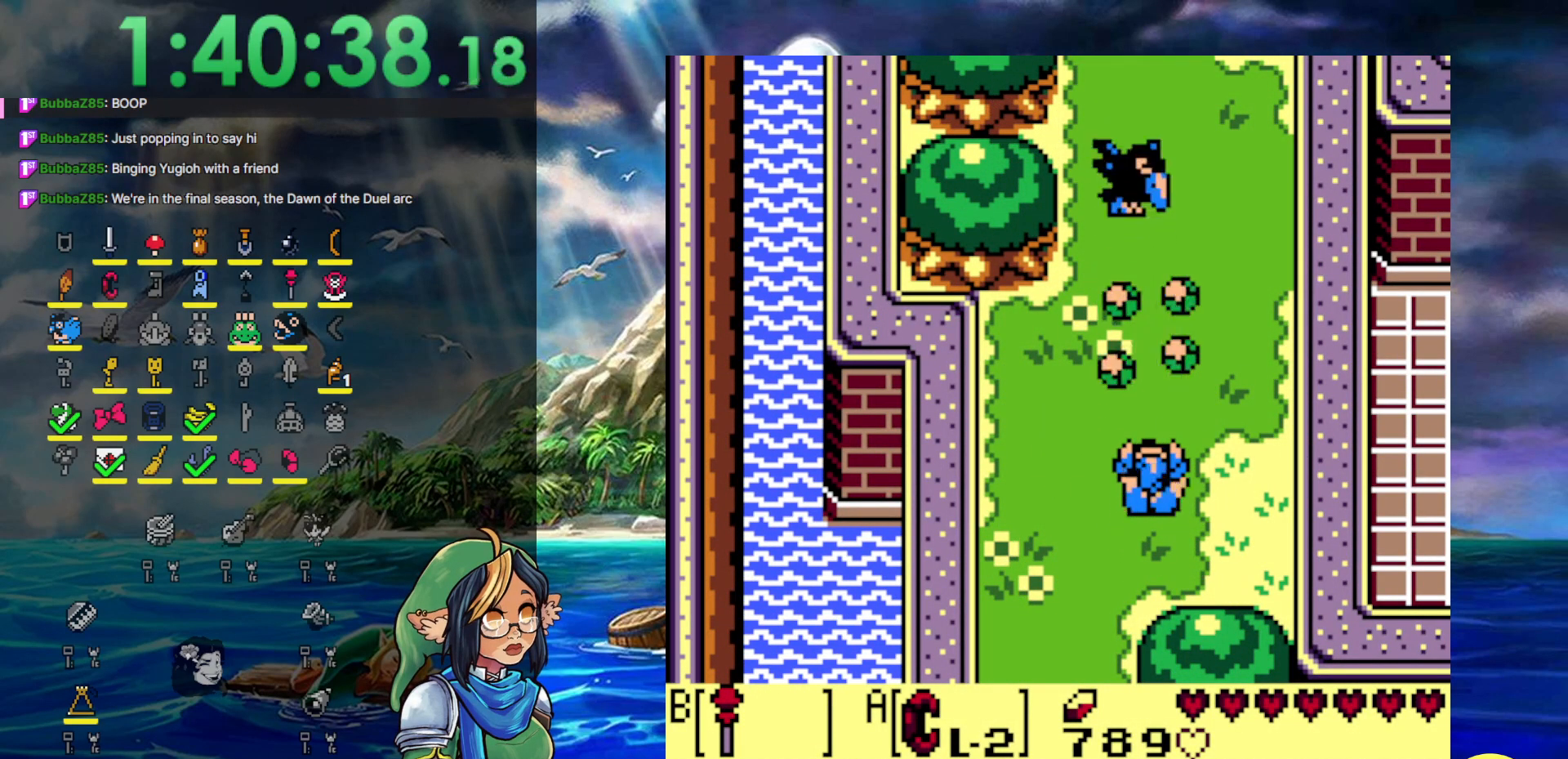
{"buttons": [], "events": [[117, "A", "up"]]}
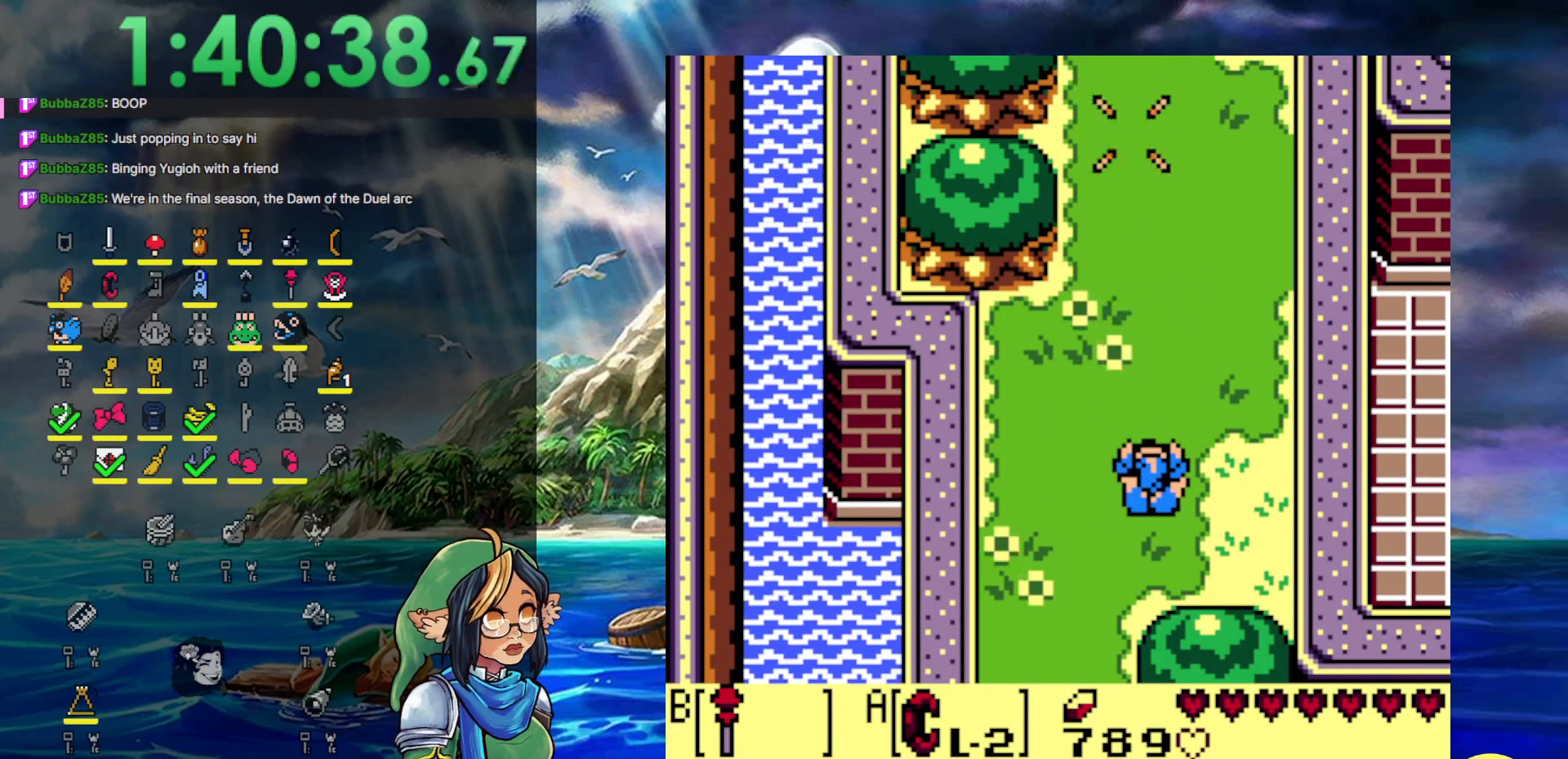
{"buttons": [], "events": [[50, "DPAD_UP", "down"], [433, "DPAD_UP", "up"]]}
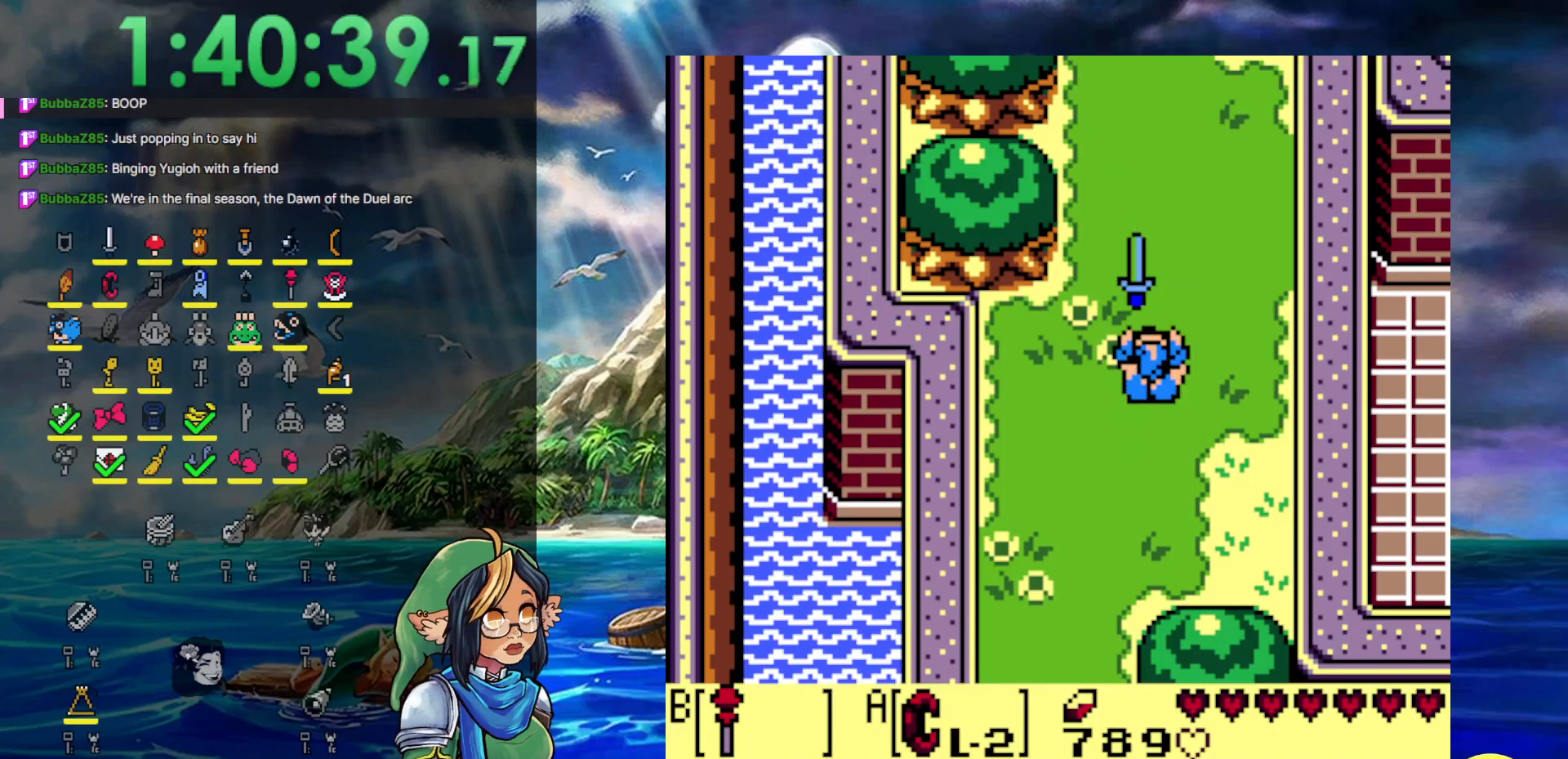
{"buttons": ["DPAD_DOWN", "DPAD_LEFT"], "events": [[67, "DPAD_DOWN", "down"], [467, "DPAD_LEFT", "down"]]}
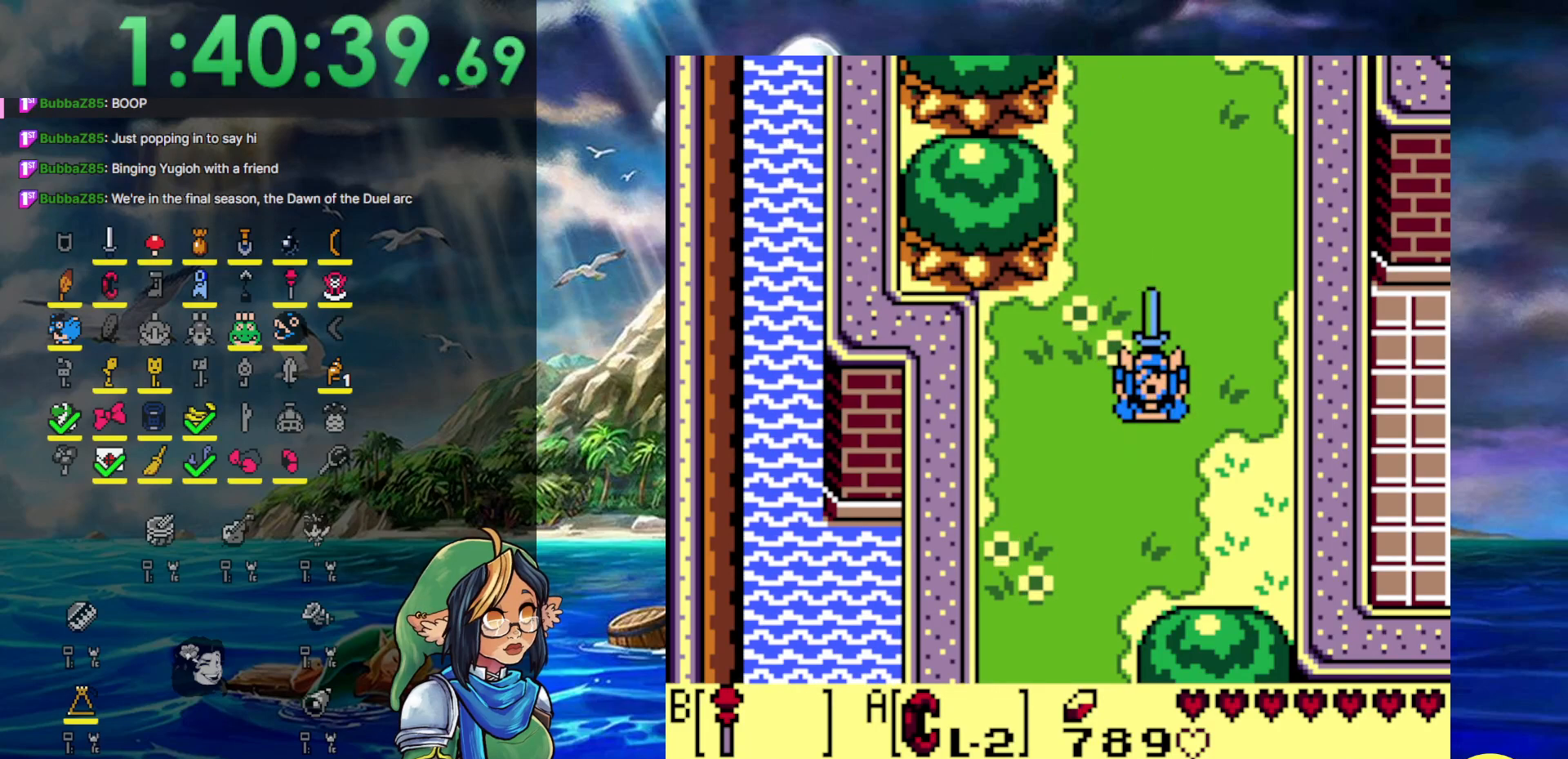
{"buttons": [], "events": [[133, "DPAD_LEFT", "up"], [233, "DPAD_DOWN", "up"]]}
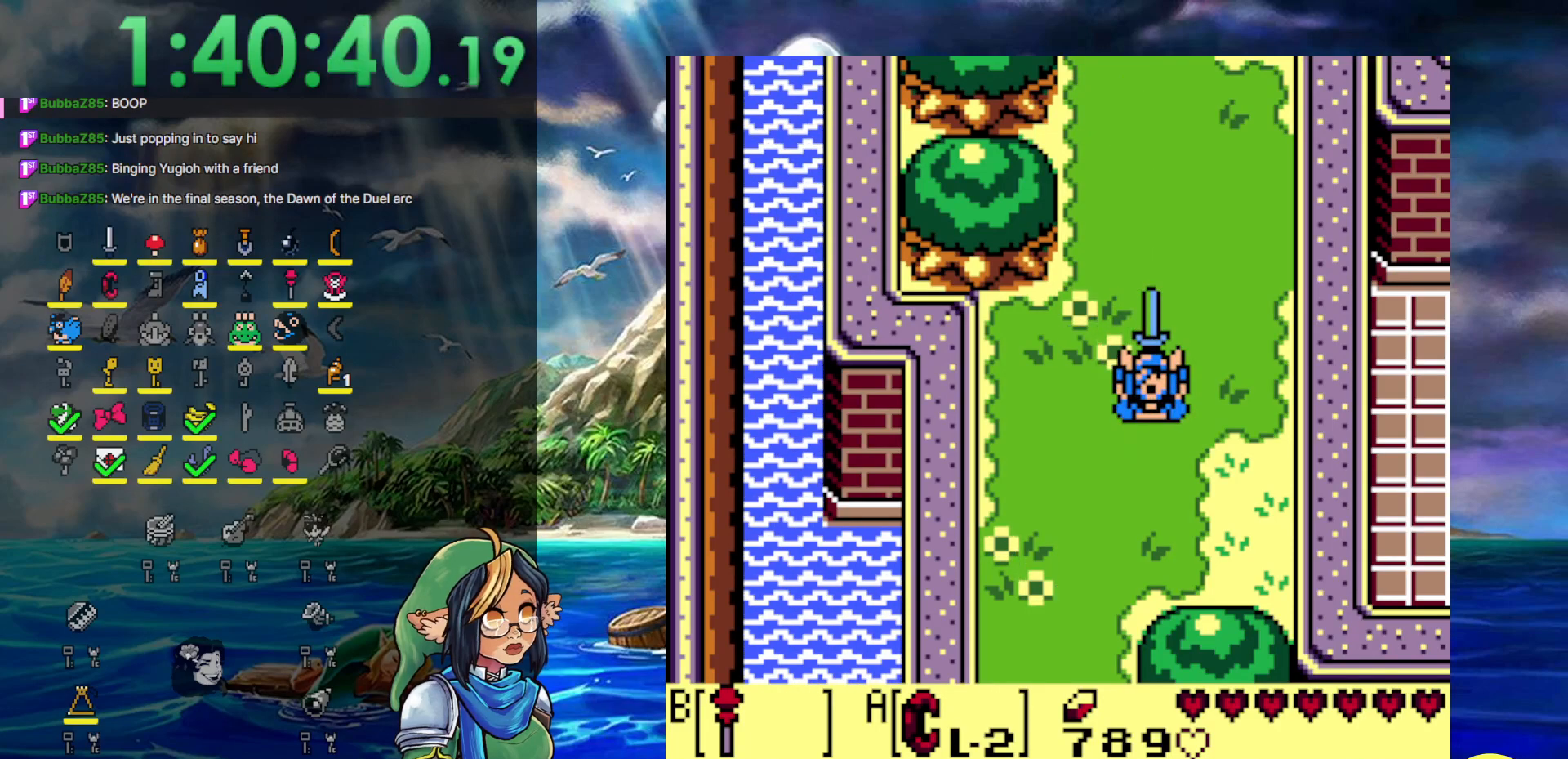
{"buttons": ["DPAD_DOWN", "DPAD_LEFT"], "events": [[117, "DPAD_DOWN", "down"], [117, "DPAD_LEFT", "down"]]}
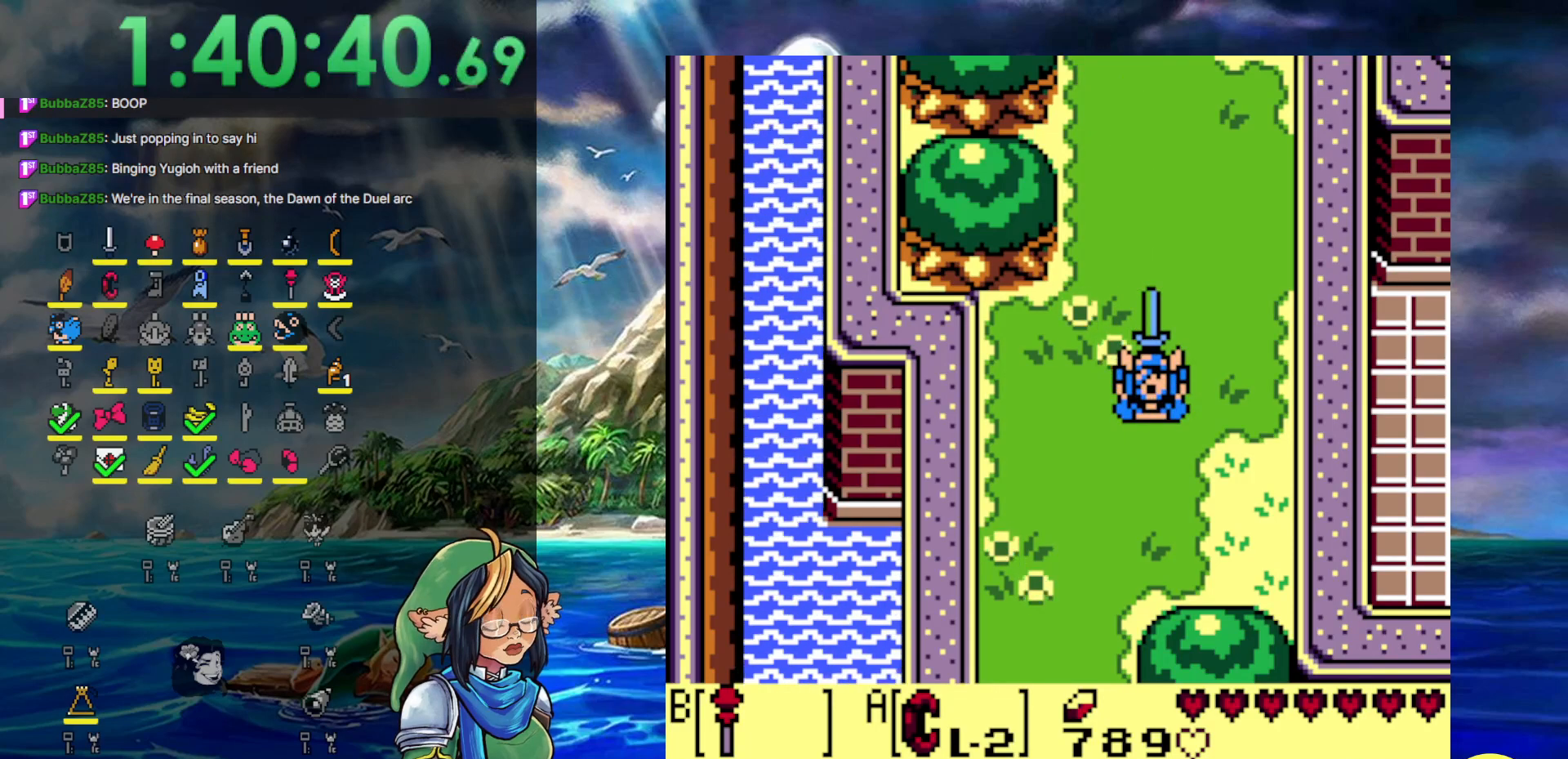
{"buttons": ["DPAD_DOWN", "DPAD_LEFT"], "events": [[167, "A", "down"], [267, "A", "up"], [383, "A", "down"], [467, "A", "up"]]}
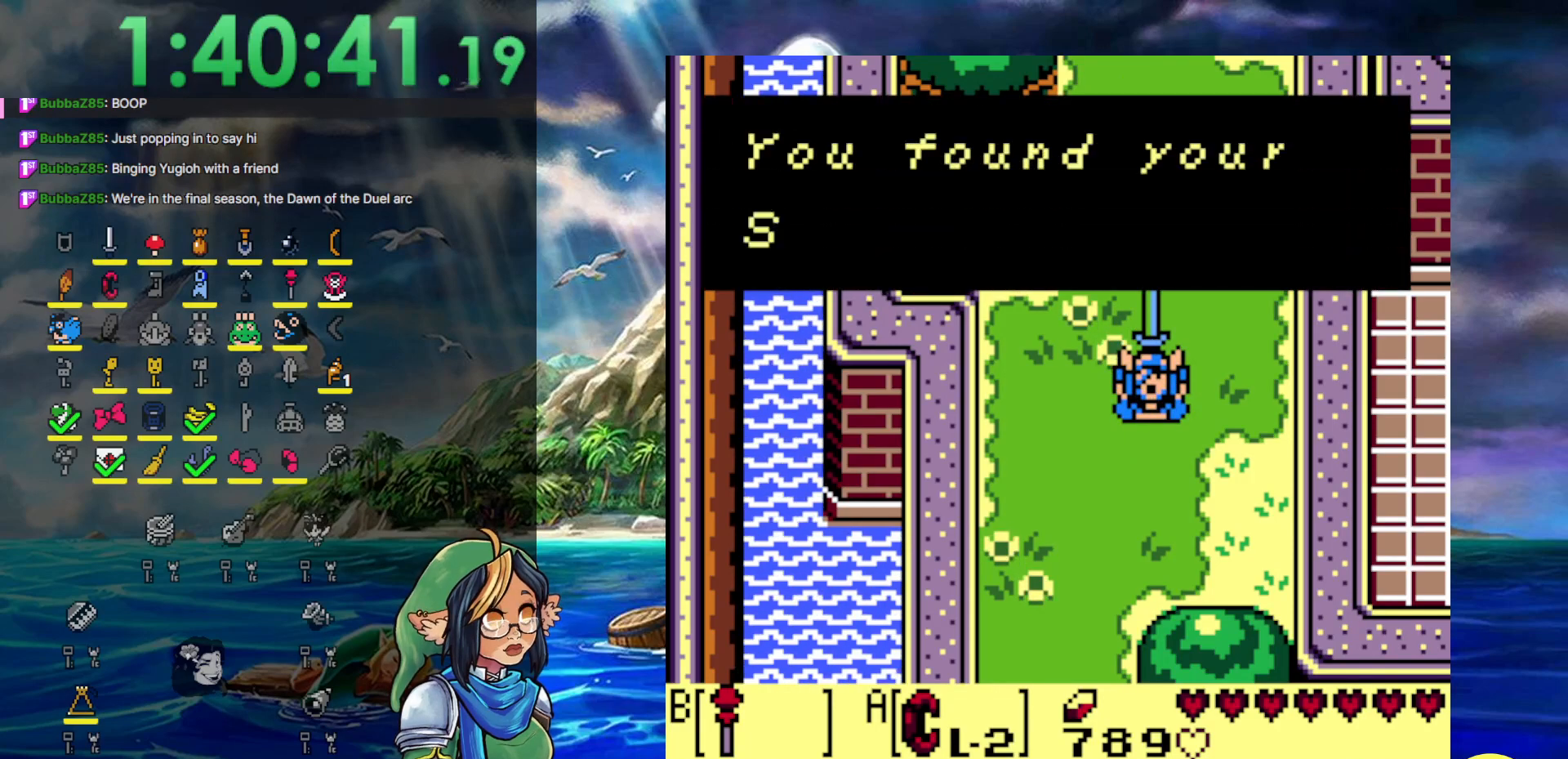
{"buttons": ["A", "DPAD_DOWN", "DPAD_LEFT"], "events": [[17, "A", "down"], [133, "A", "up"], [200, "A", "down"], [267, "A", "up"], [317, "A", "down"], [450, "A", "up"], [500, "A", "down"]]}
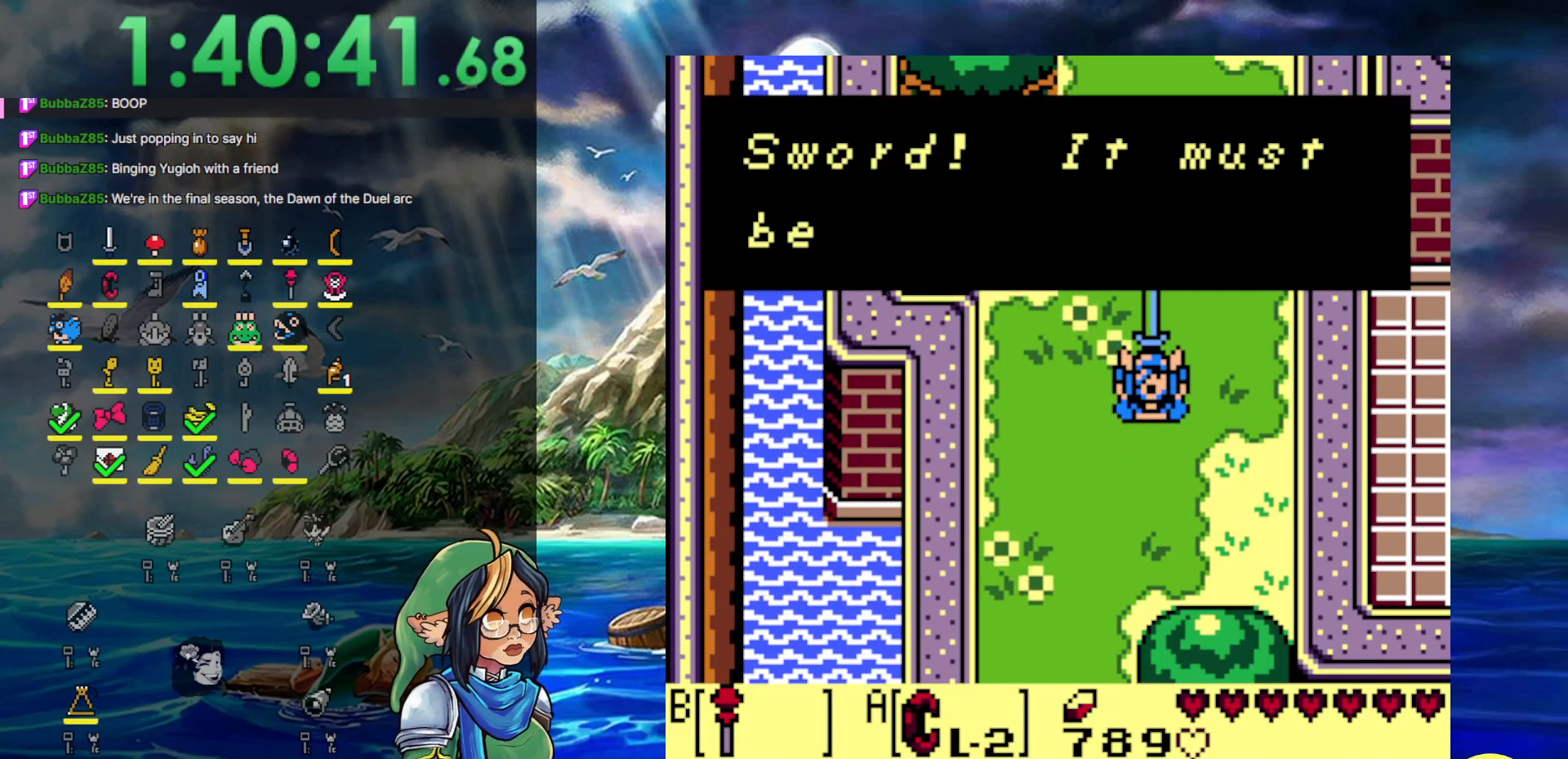
{"buttons": ["DPAD_DOWN", "DPAD_LEFT"], "events": [[133, "A", "up"], [183, "A", "down"], [283, "A", "up"], [367, "A", "down"], [467, "A", "up"]]}
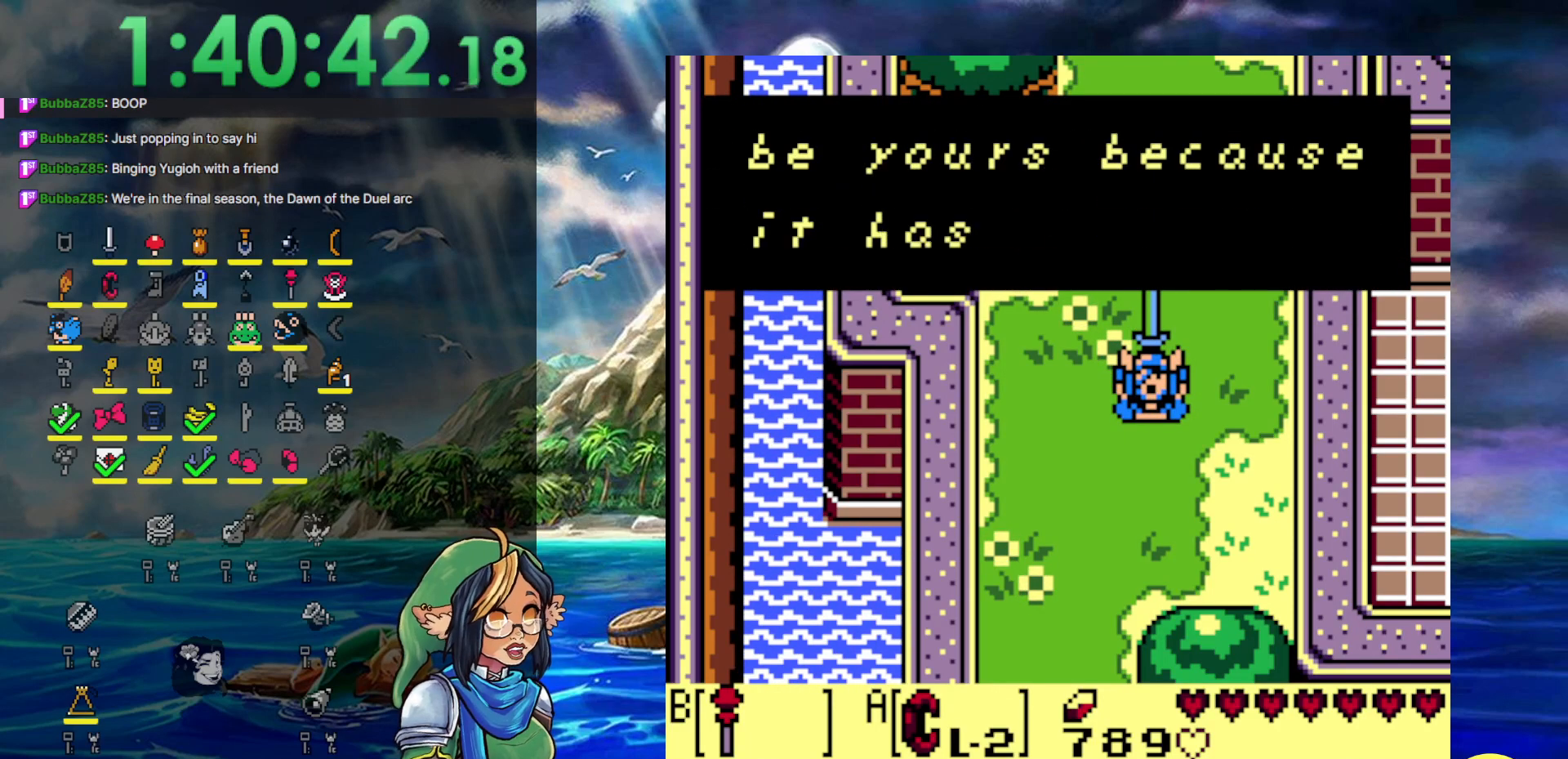
{"buttons": ["A", "DPAD_DOWN", "DPAD_LEFT"], "events": [[17, "A", "down"], [117, "A", "up"], [183, "A", "down"], [267, "A", "up"], [367, "A", "down"], [417, "A", "up"], [500, "A", "down"]]}
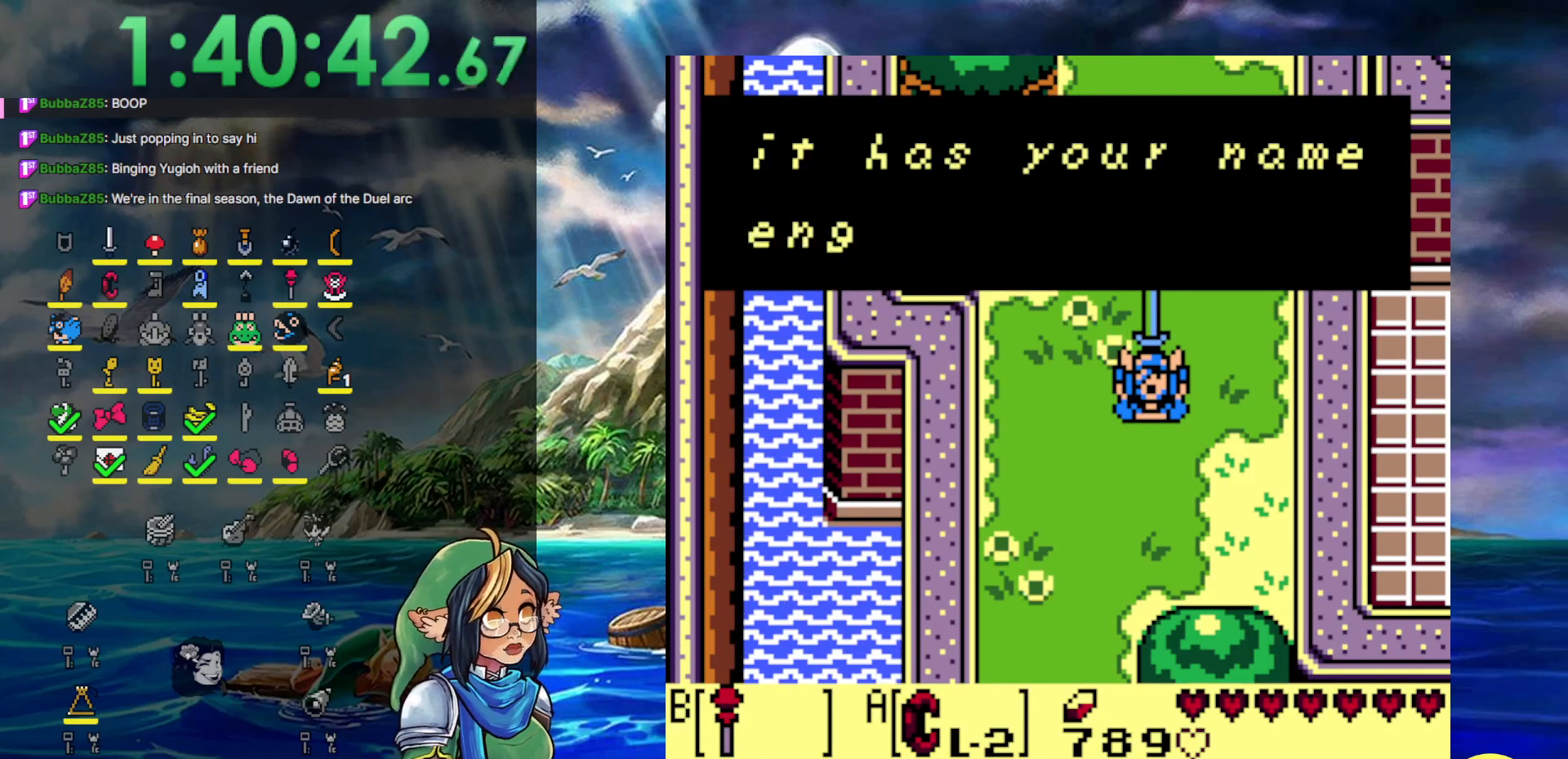
{"buttons": ["DPAD_DOWN", "DPAD_LEFT"], "events": [[100, "A", "up"], [167, "A", "down"], [283, "A", "up"], [333, "A", "down"], [450, "A", "up"]]}
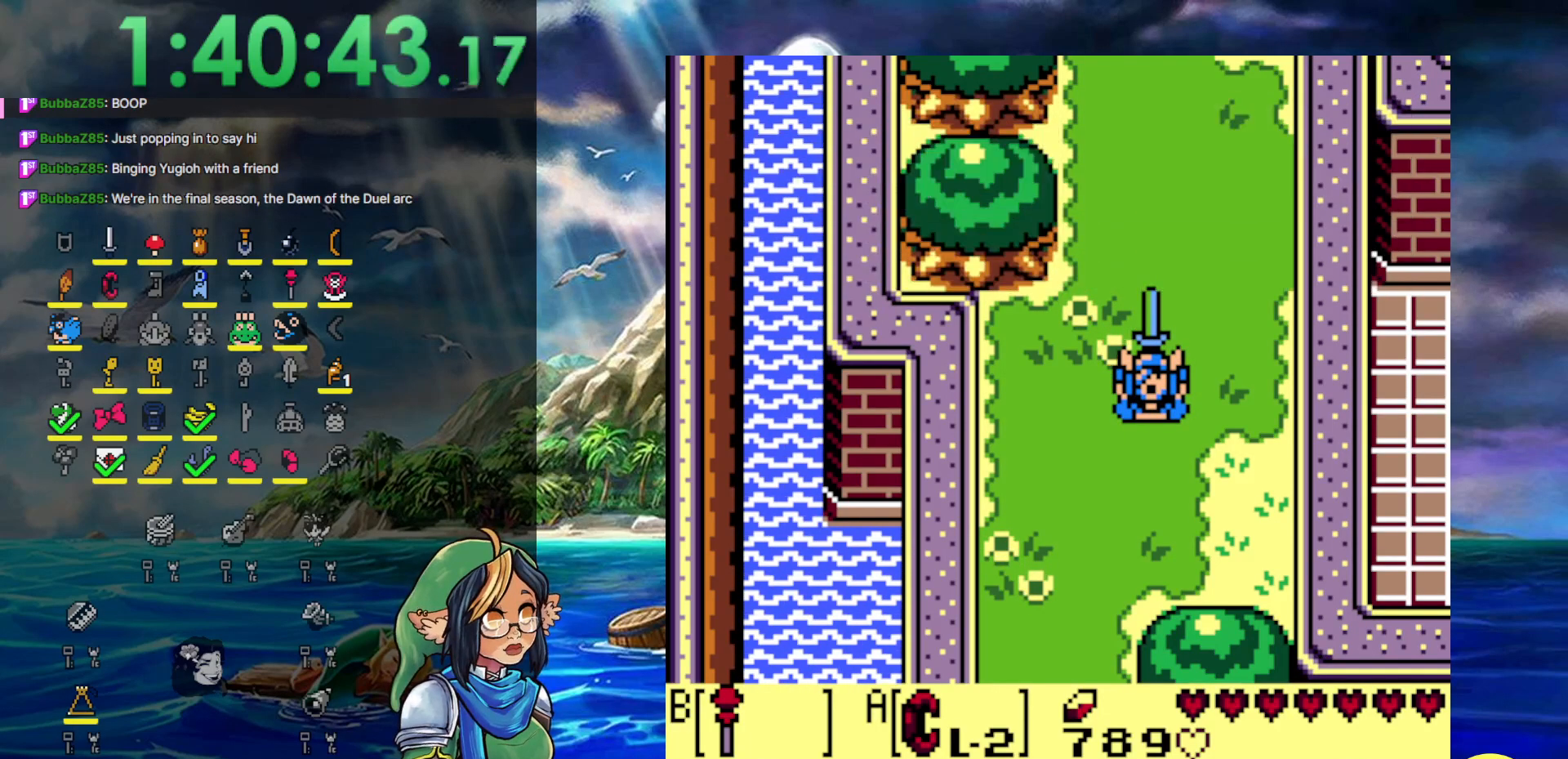
{"buttons": ["DPAD_DOWN"], "events": [[33, "A", "down"], [133, "A", "up"], [467, "DPAD_LEFT", "up"]]}
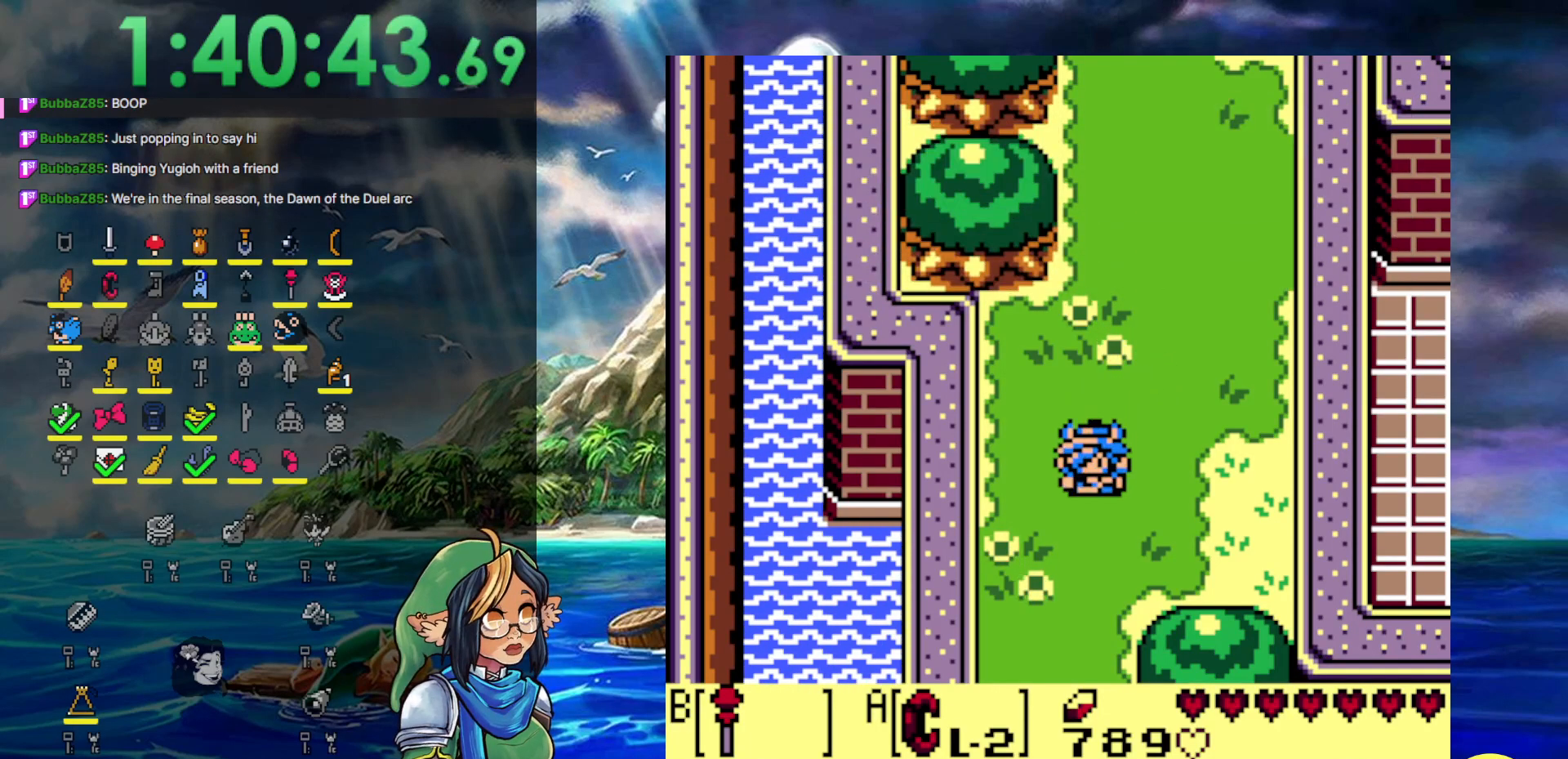
{"buttons": ["DPAD_DOWN"], "events": []}
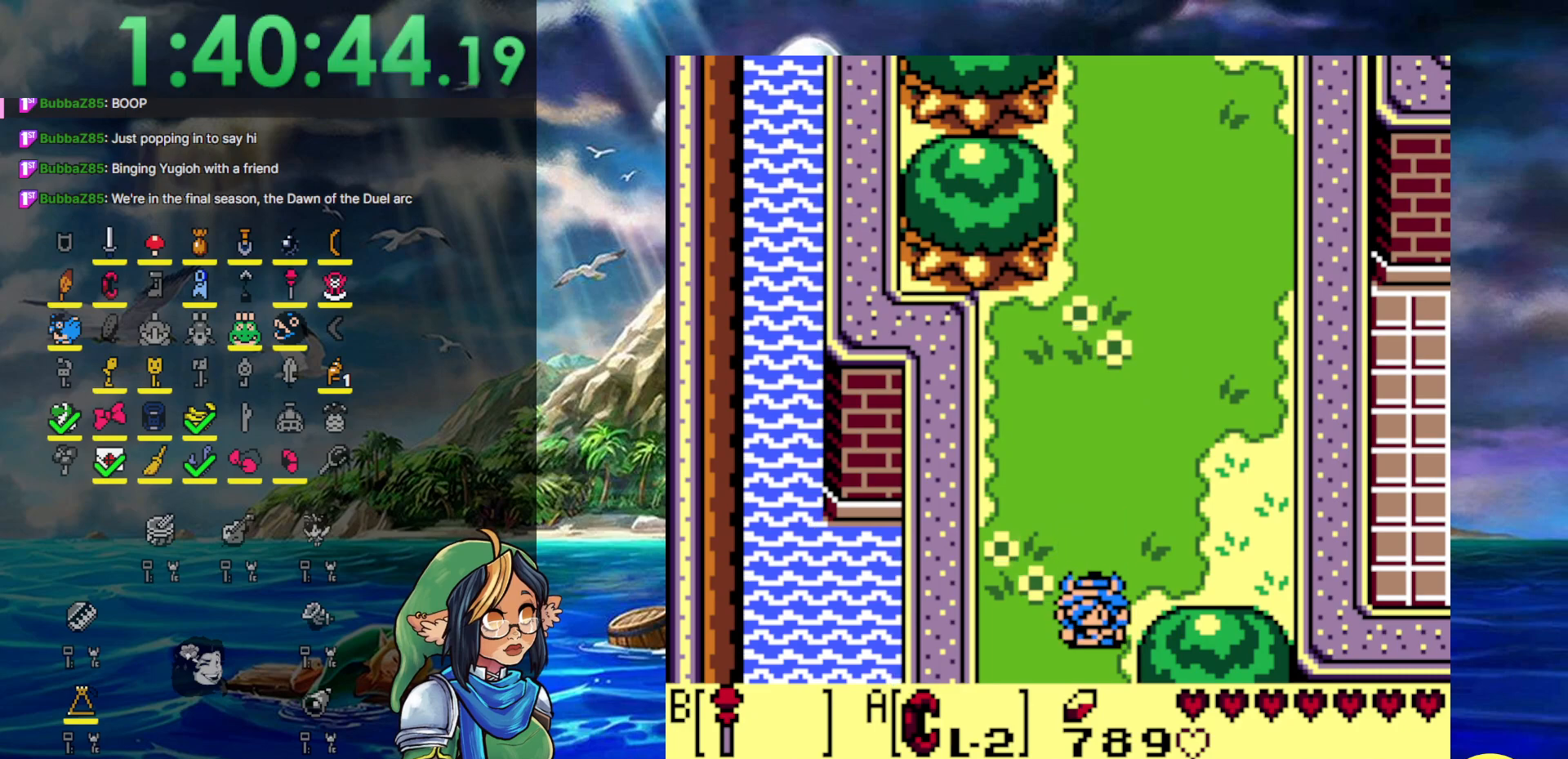
{"buttons": ["DPAD_DOWN"], "events": []}
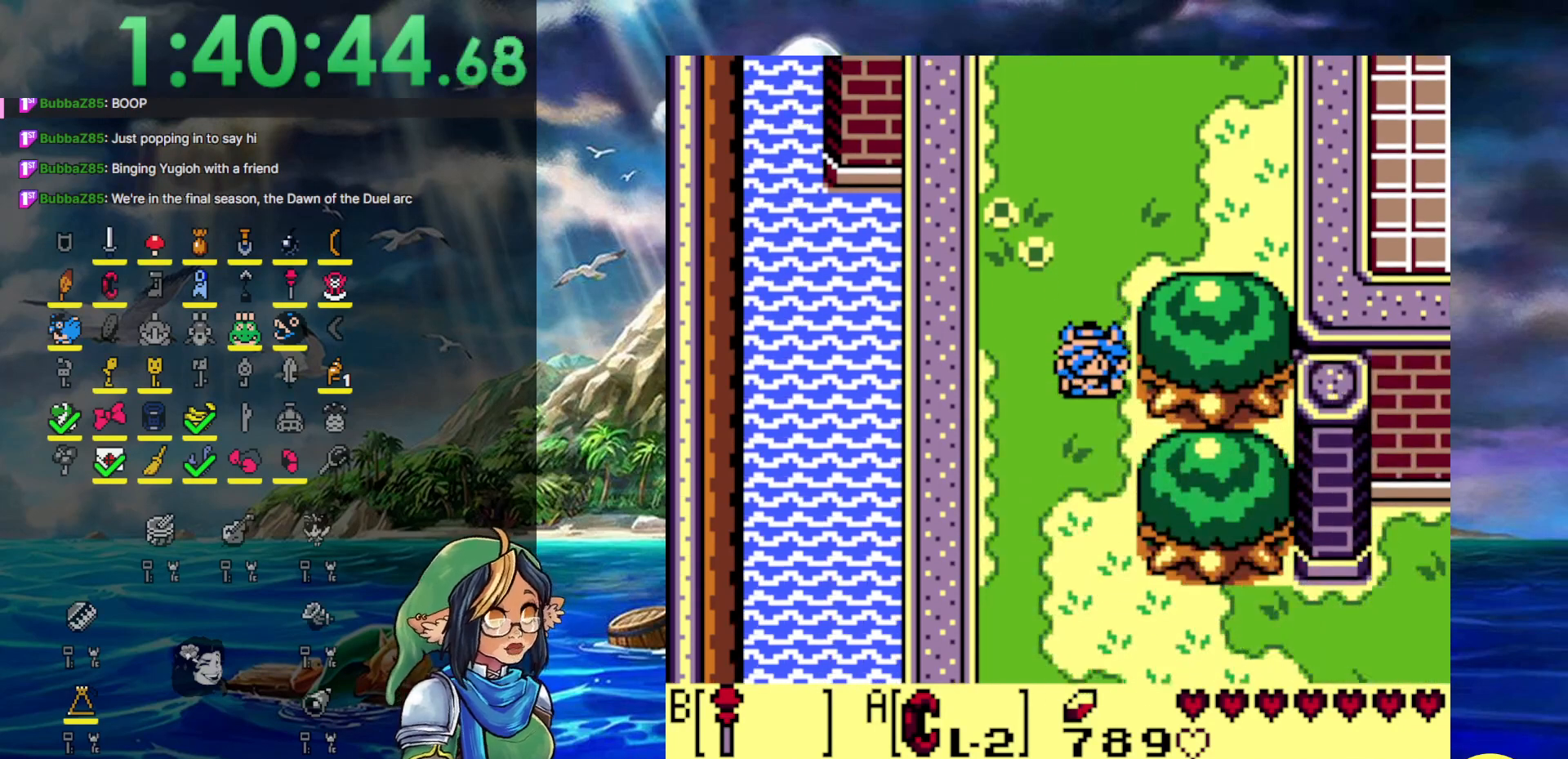
{"buttons": ["DPAD_DOWN"], "events": []}
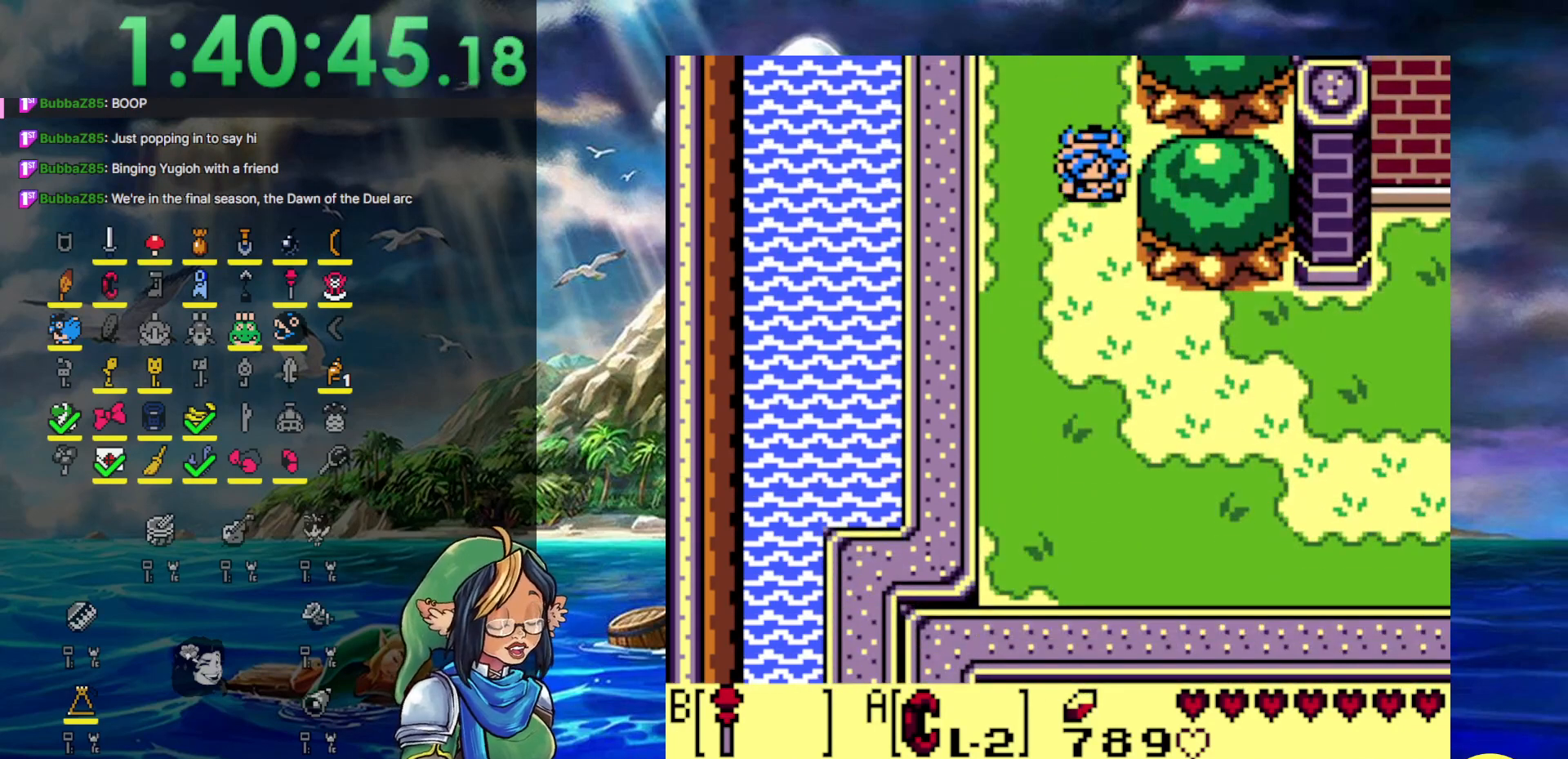
{"buttons": ["DPAD_DOWN"], "events": []}
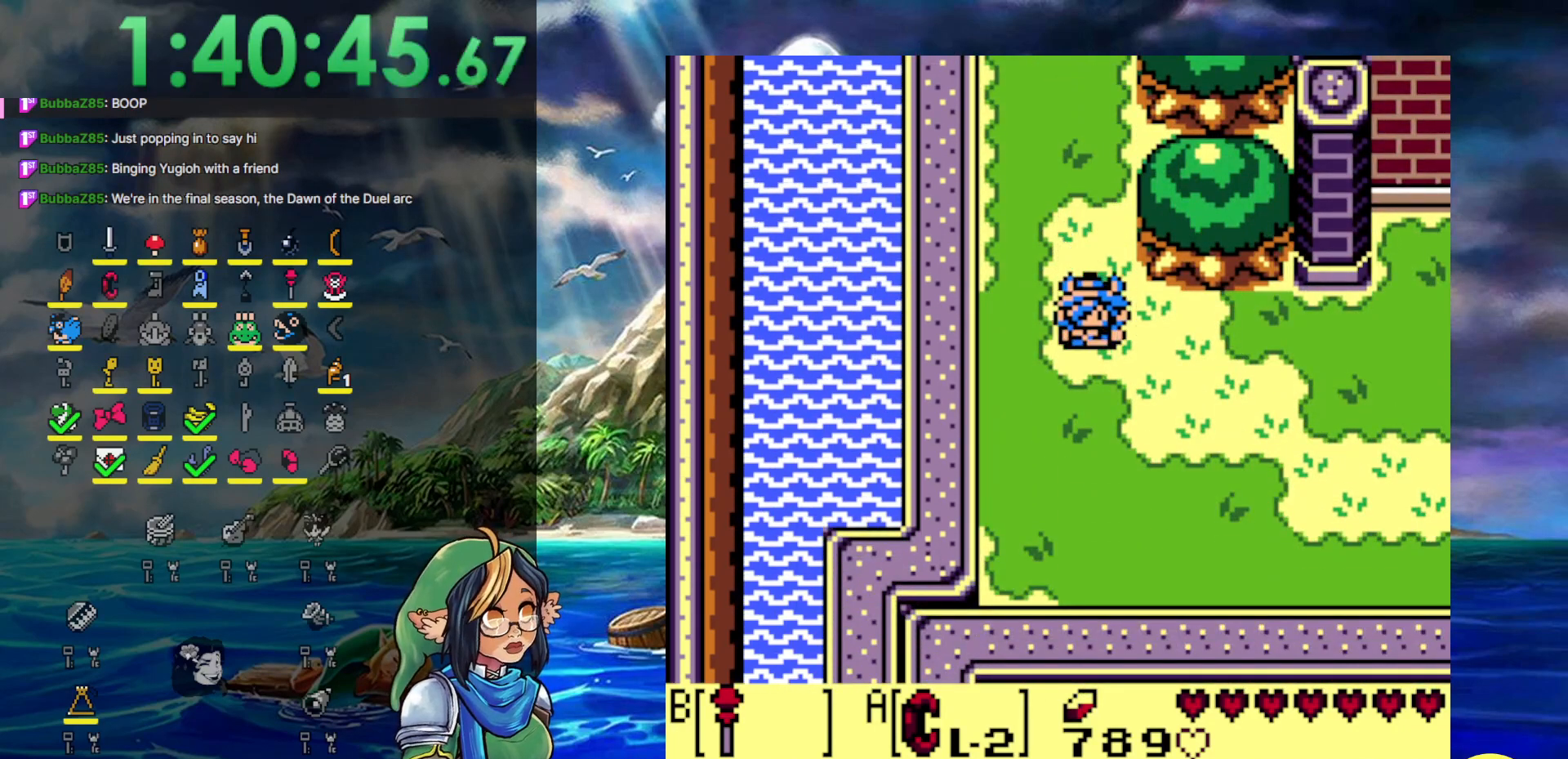
{"buttons": ["DPAD_RIGHT"], "events": [[117, "DPAD_RIGHT", "down"], [467, "DPAD_DOWN", "up"]]}
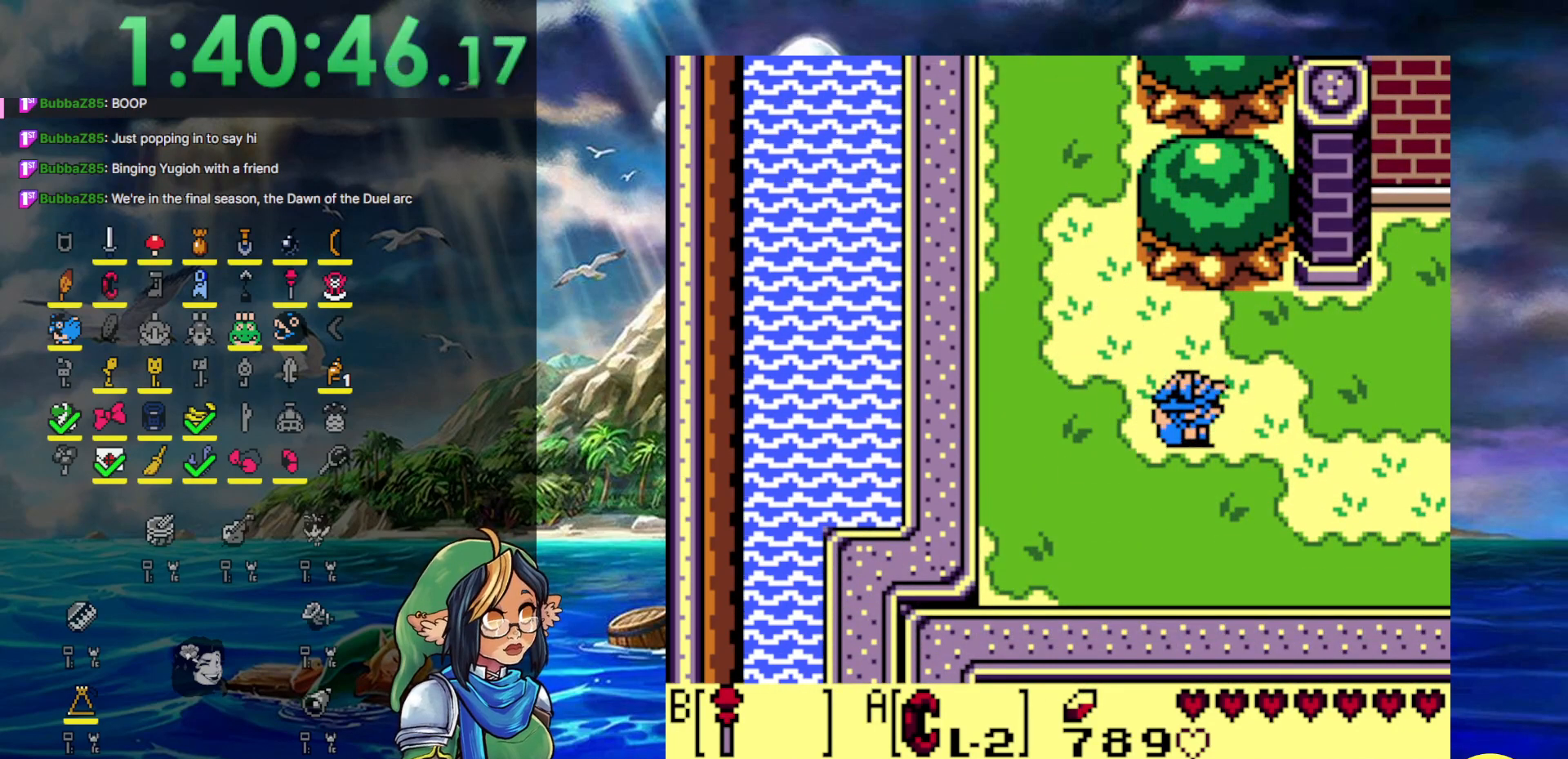
{"buttons": ["DPAD_RIGHT"], "events": []}
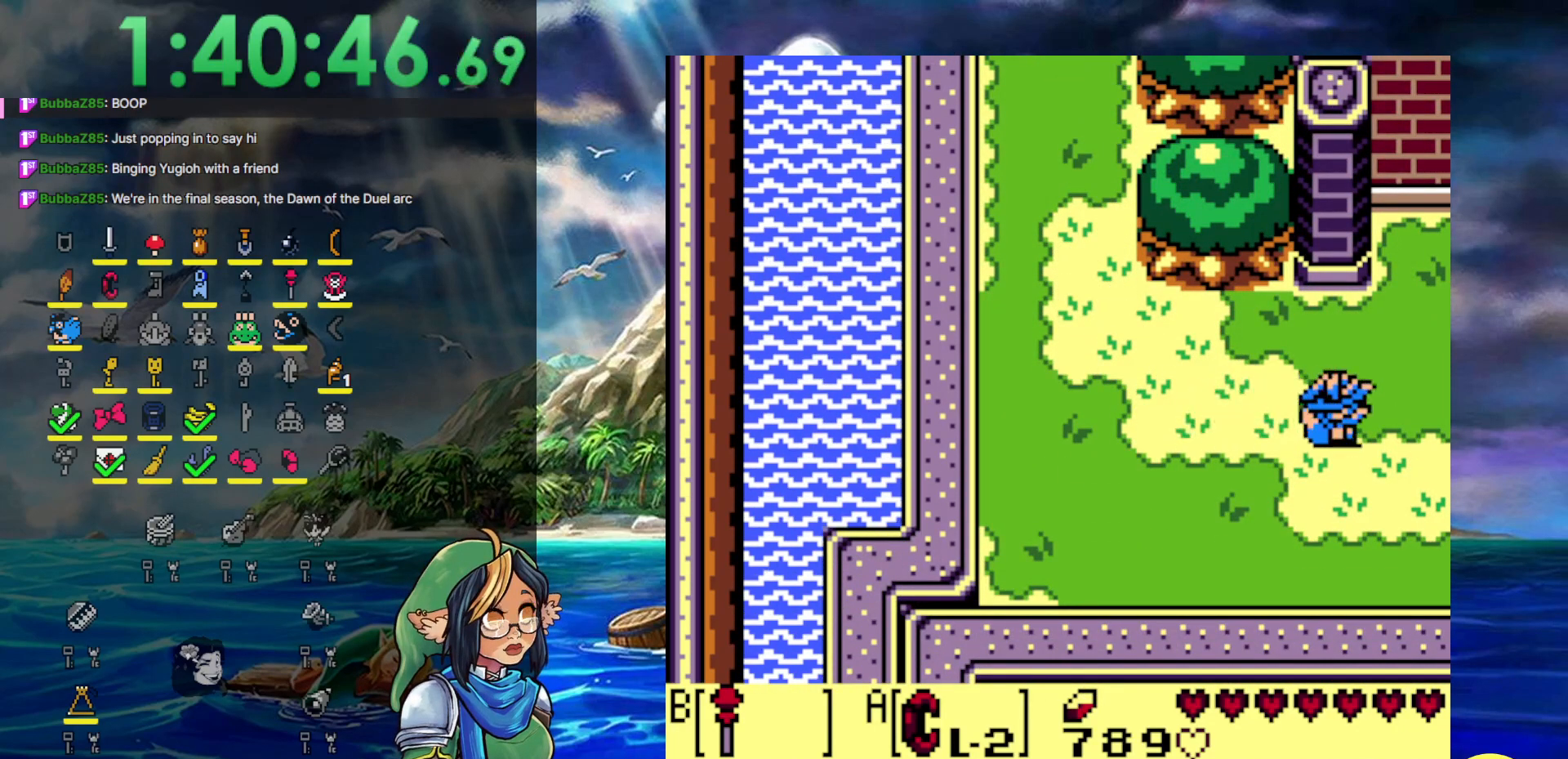
{"buttons": ["DPAD_RIGHT"], "events": []}
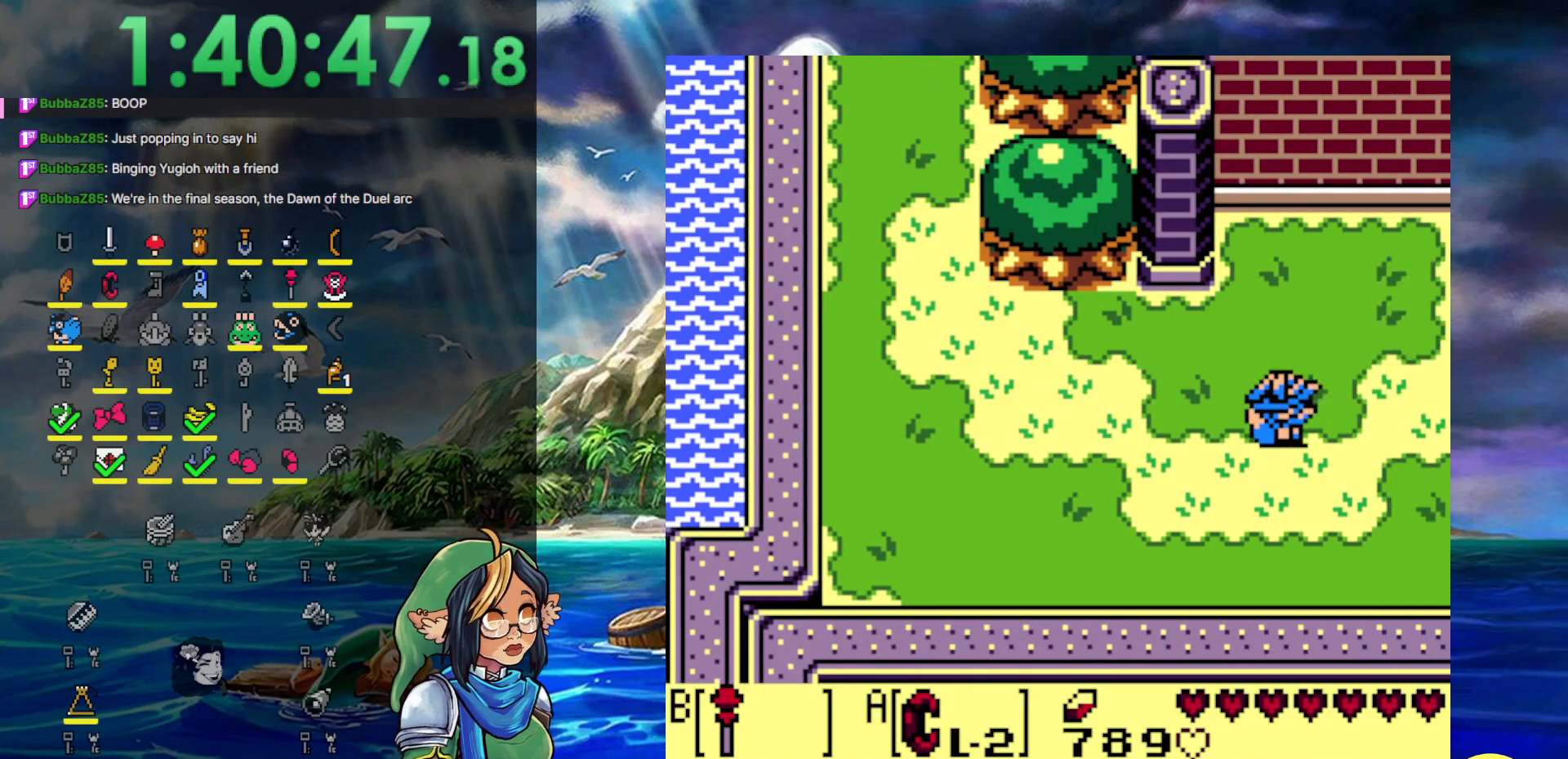
{"buttons": ["DPAD_DOWN"], "events": [[333, "DPAD_DOWN", "down"], [467, "DPAD_RIGHT", "up"]]}
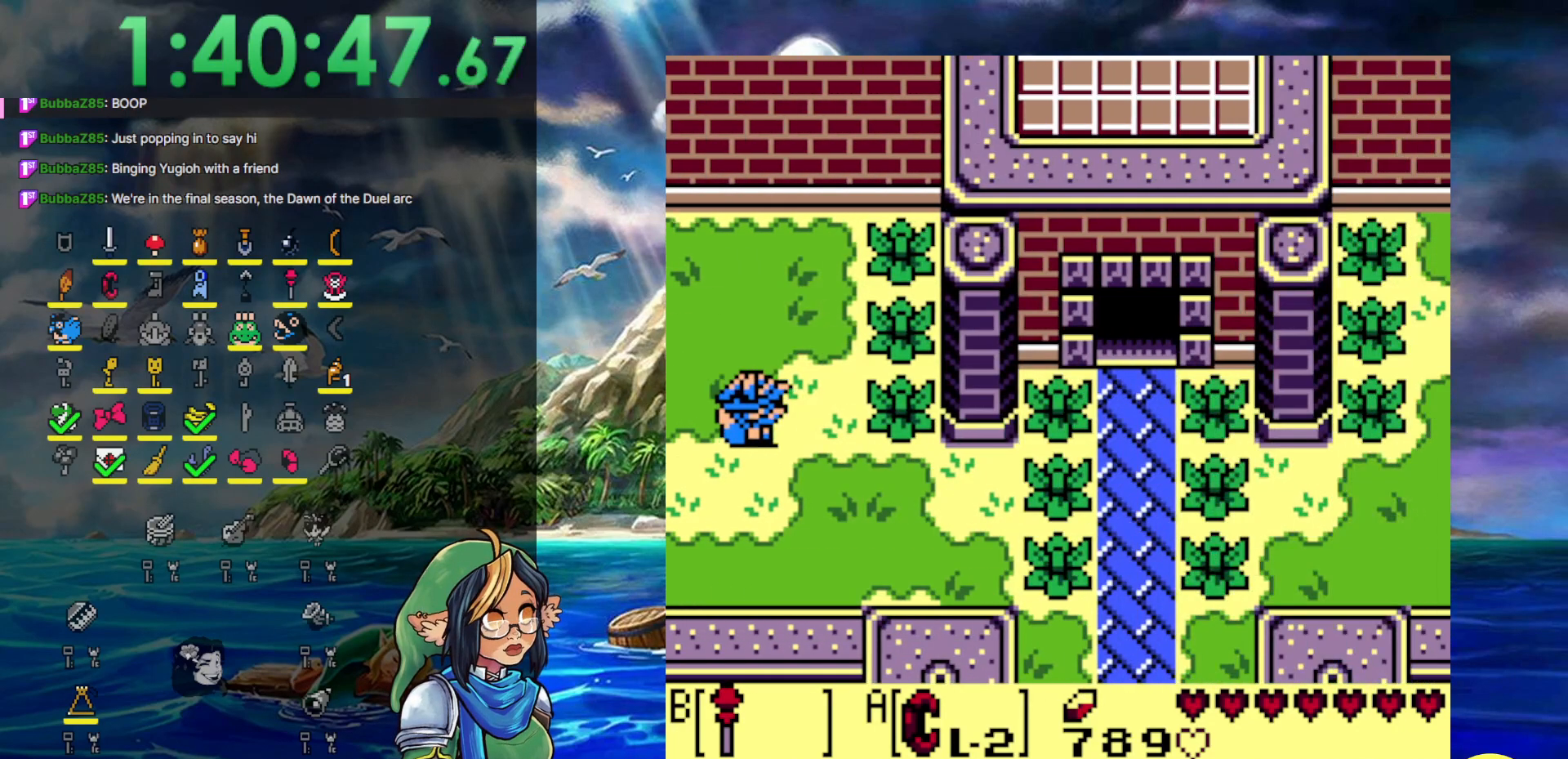
{"buttons": ["B", "DPAD_RIGHT"], "events": [[50, "DPAD_RIGHT", "down"], [467, "DPAD_DOWN", "up"], [483, "B", "down"]]}
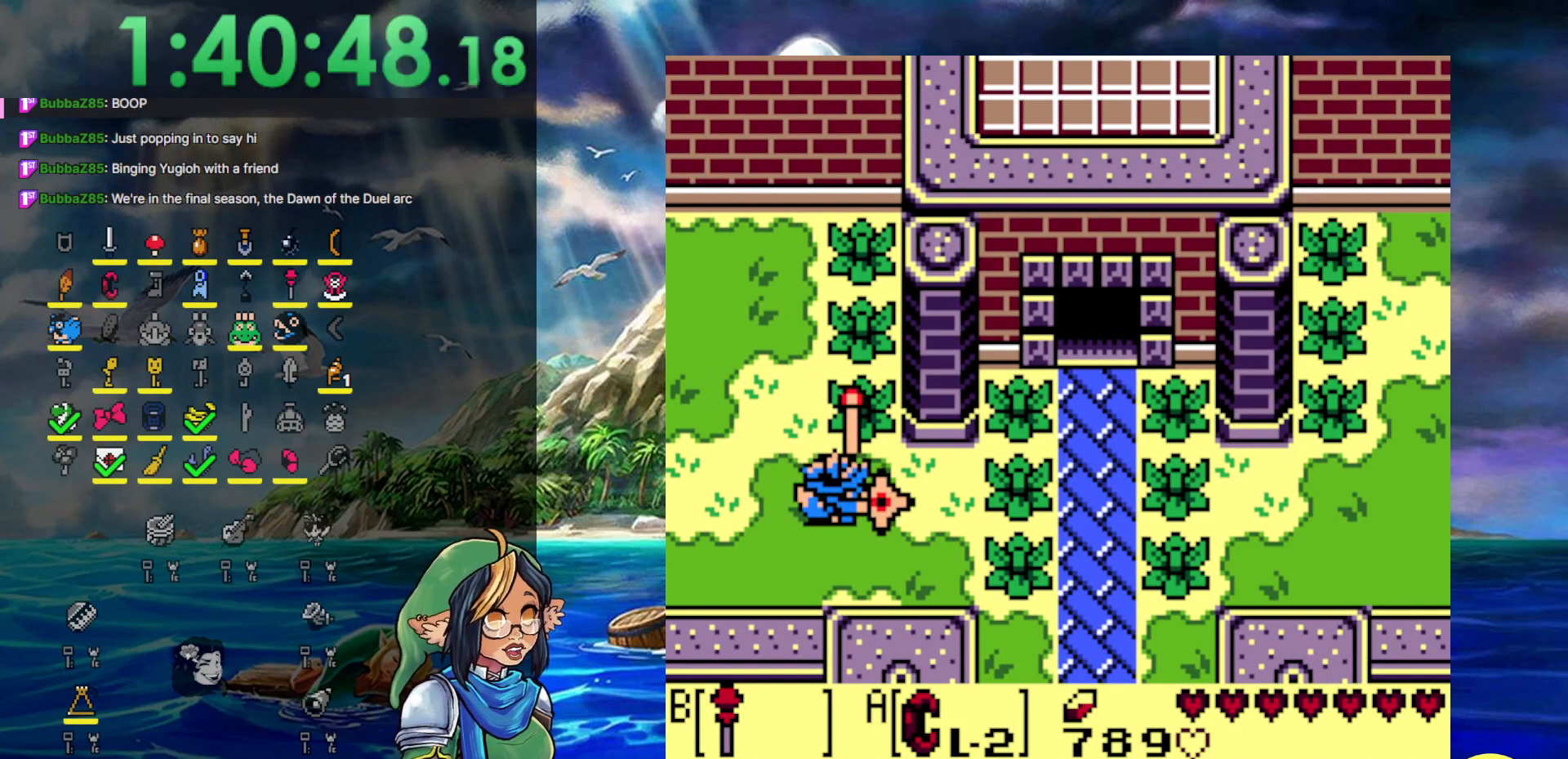
{"buttons": ["DPAD_RIGHT"], "events": [[183, "B", "up"]]}
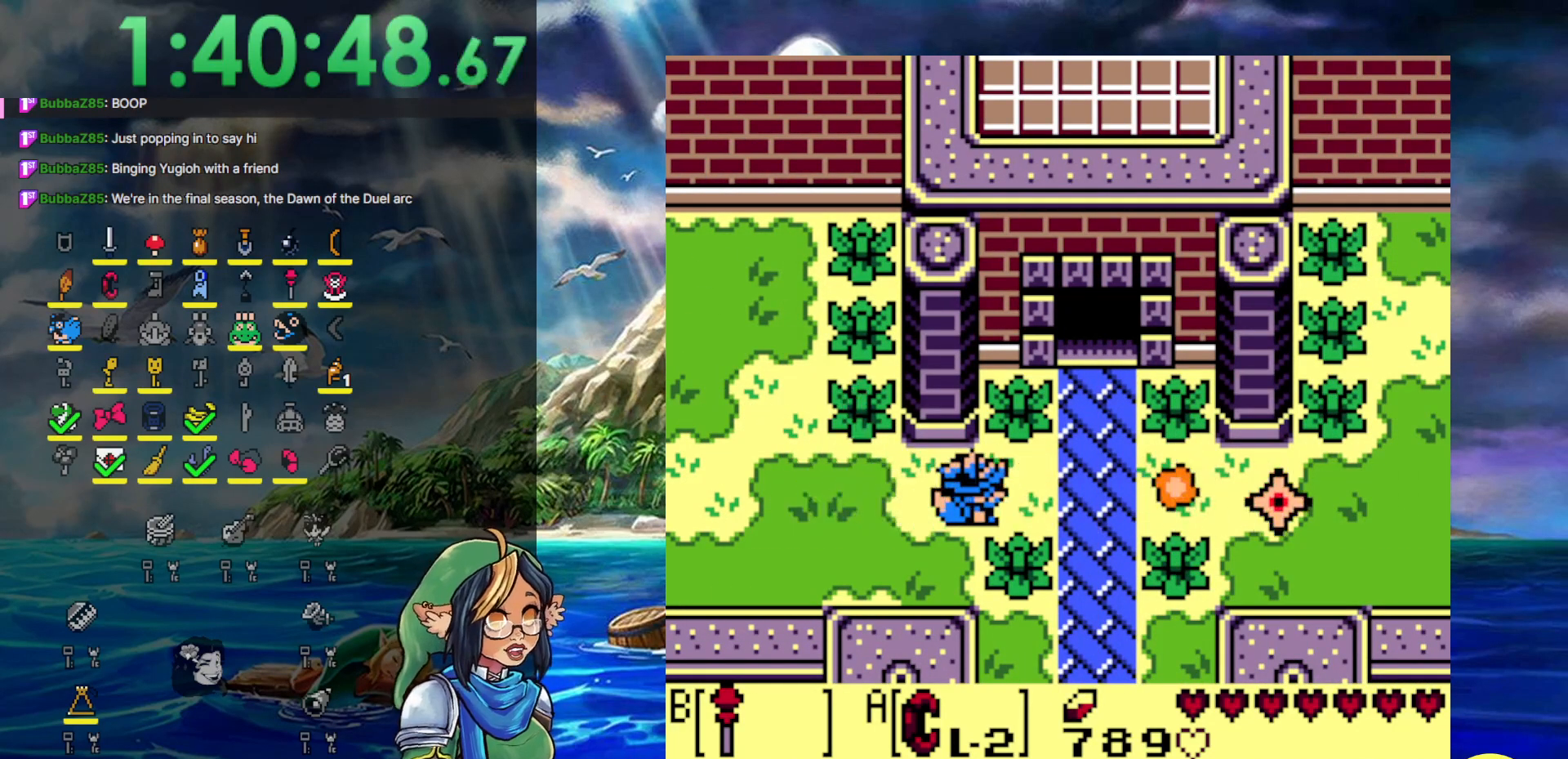
{"buttons": [], "events": [[17, "START", "down"], [150, "DPAD_RIGHT", "up"], [167, "START", "up"]]}